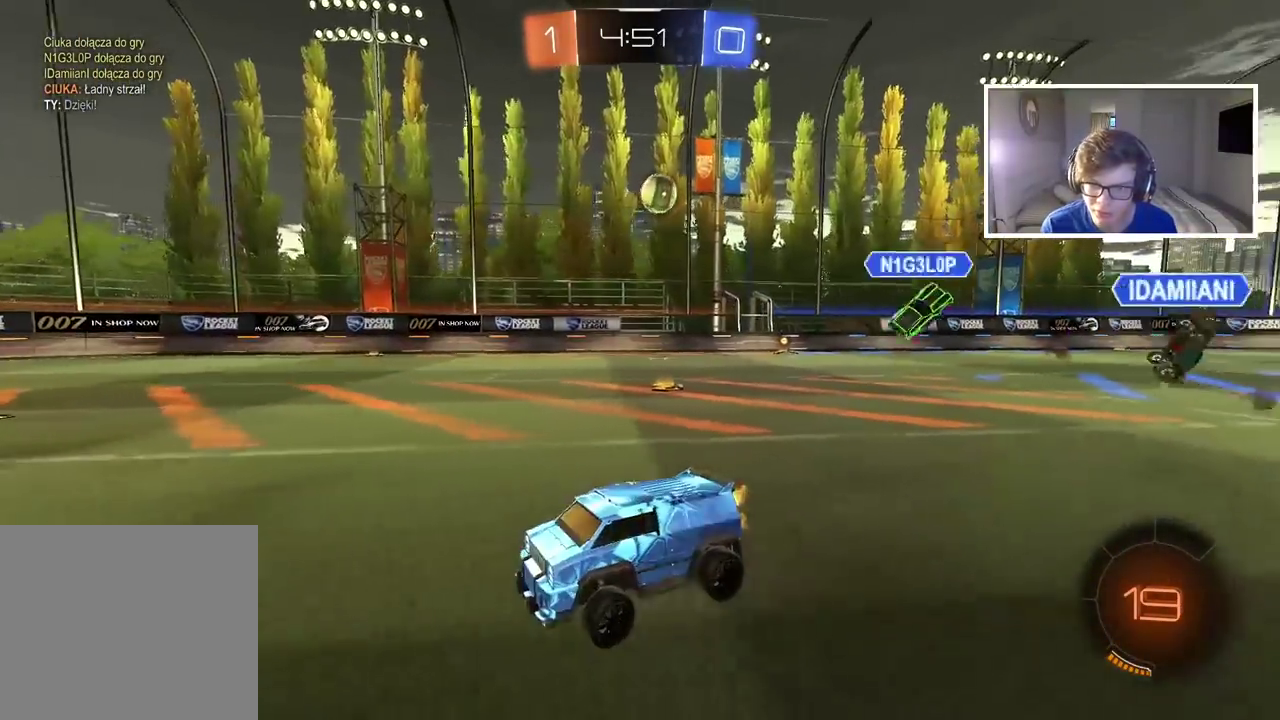
Gameplay with a controller (PlayStation layout); each line is a JSON object with the inputs held at the frame after it. "events" lists button and stick changes between this image and that frame as [ms after this image, input, new state], when the widget could be followed in between.
{"buttons": ["R2"], "left_stick": "center", "right_stick": "center"}
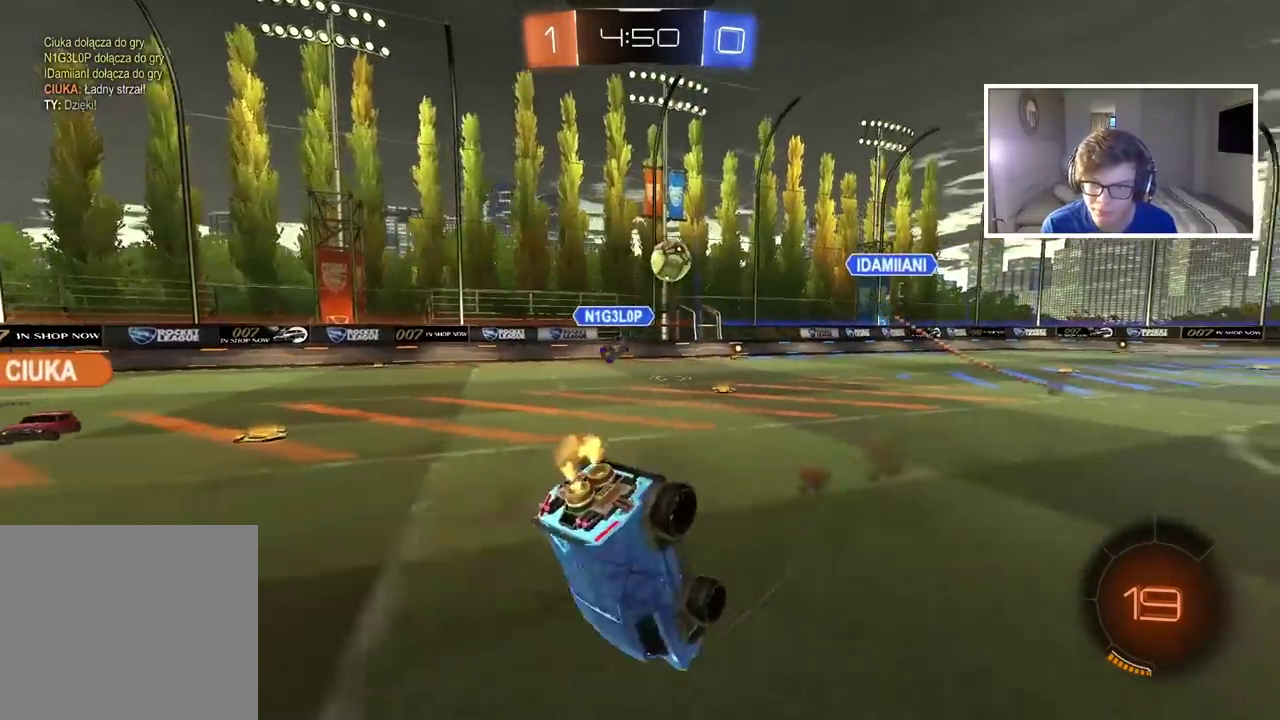
{"buttons": ["R2"], "left_stick": "center", "right_stick": "center", "events": []}
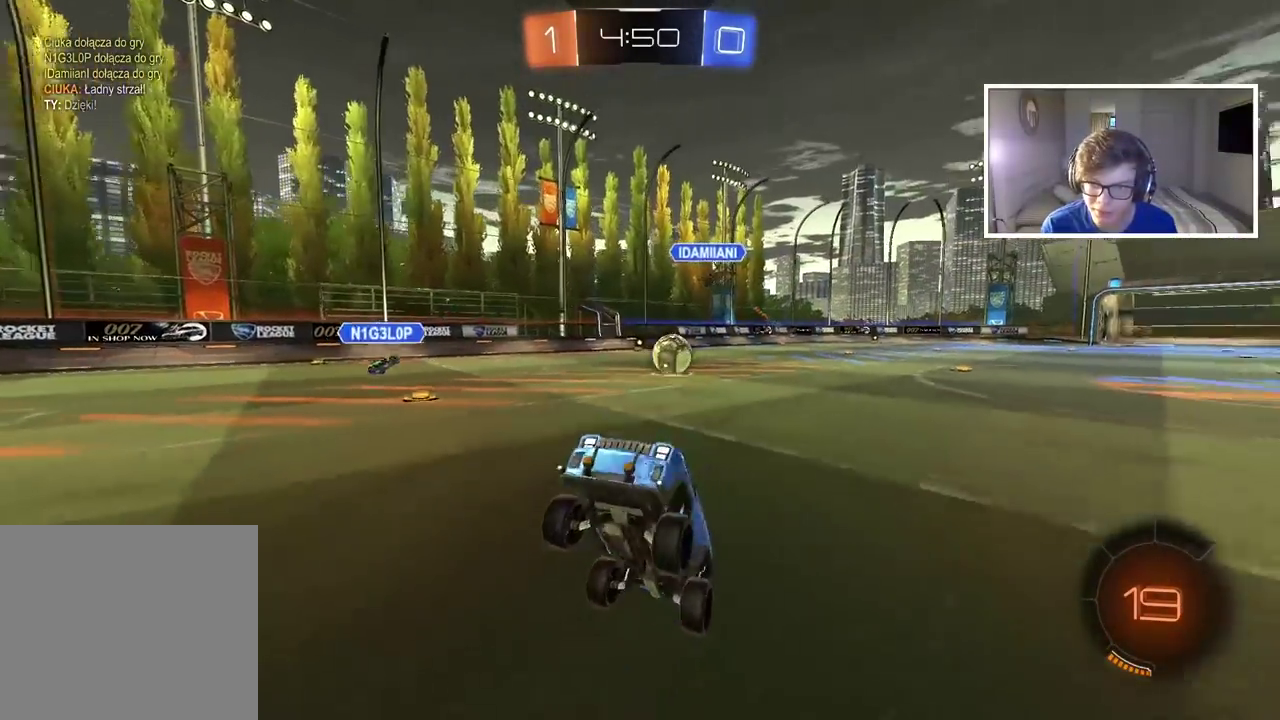
{"buttons": ["R2"], "left_stick": "left", "right_stick": "center", "events": [[200, "left_stick", "left"]]}
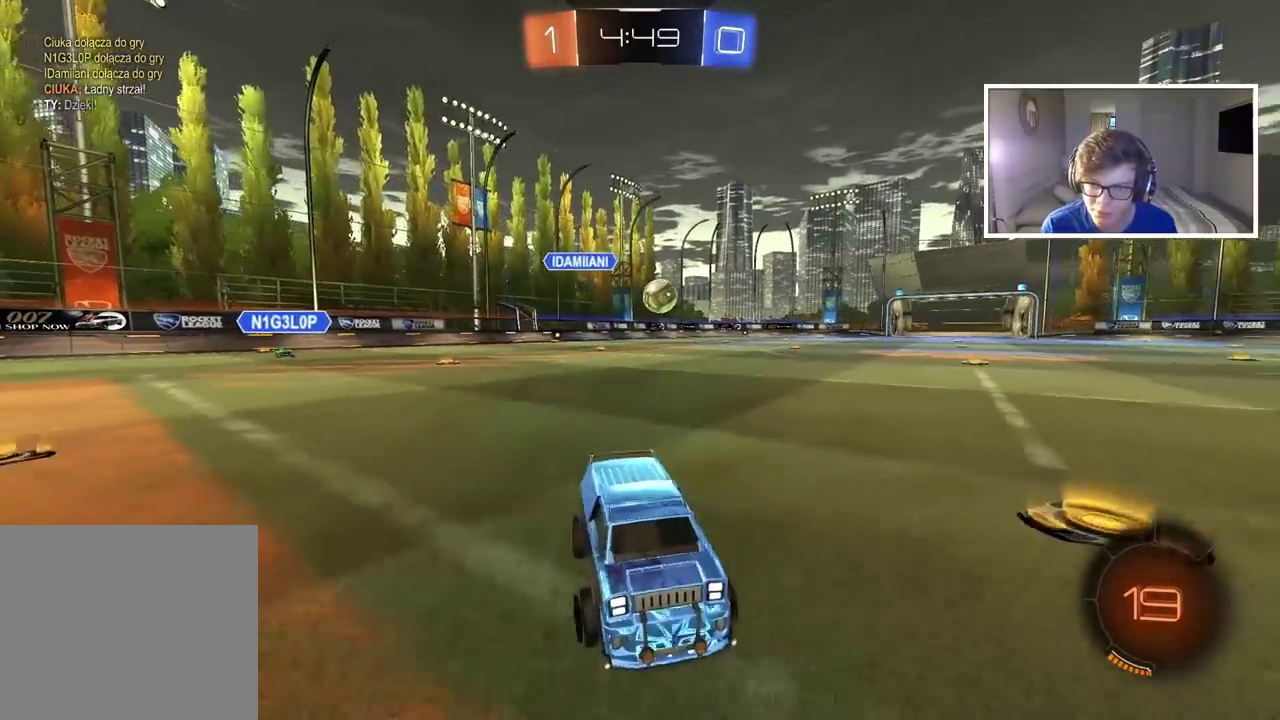
{"buttons": ["R2"], "left_stick": "center", "right_stick": "center", "events": [[133, "left_stick", "down-left"], [433, "left_stick", "center"]]}
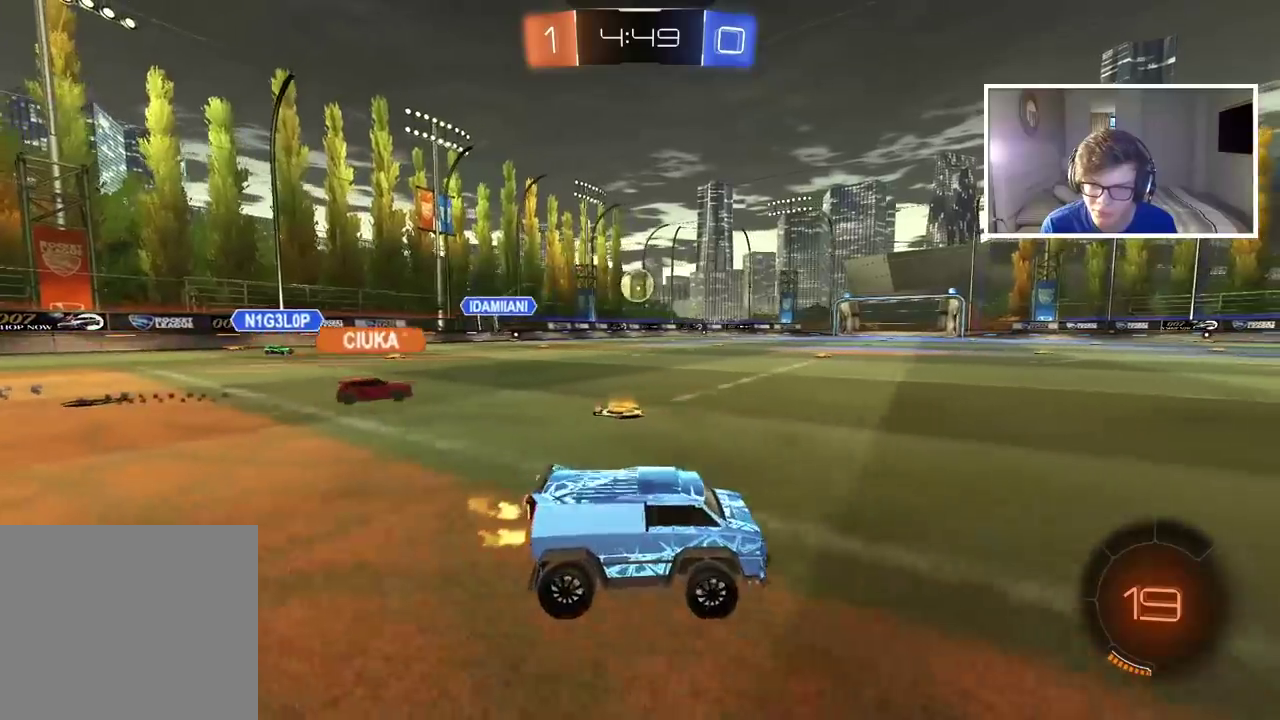
{"buttons": ["R2"], "left_stick": "center", "right_stick": "center", "events": [[150, "left_stick", "right"], [233, "left_stick", "center"]]}
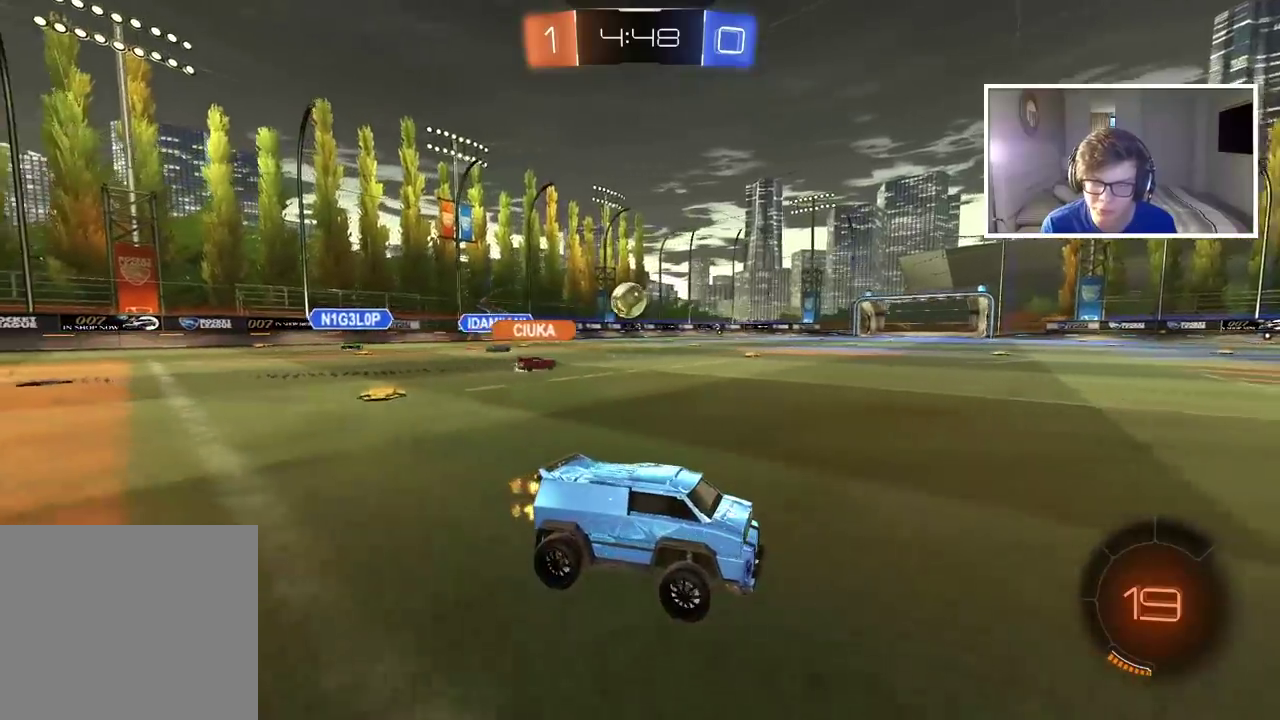
{"buttons": ["R2"], "left_stick": "center", "right_stick": "center", "events": []}
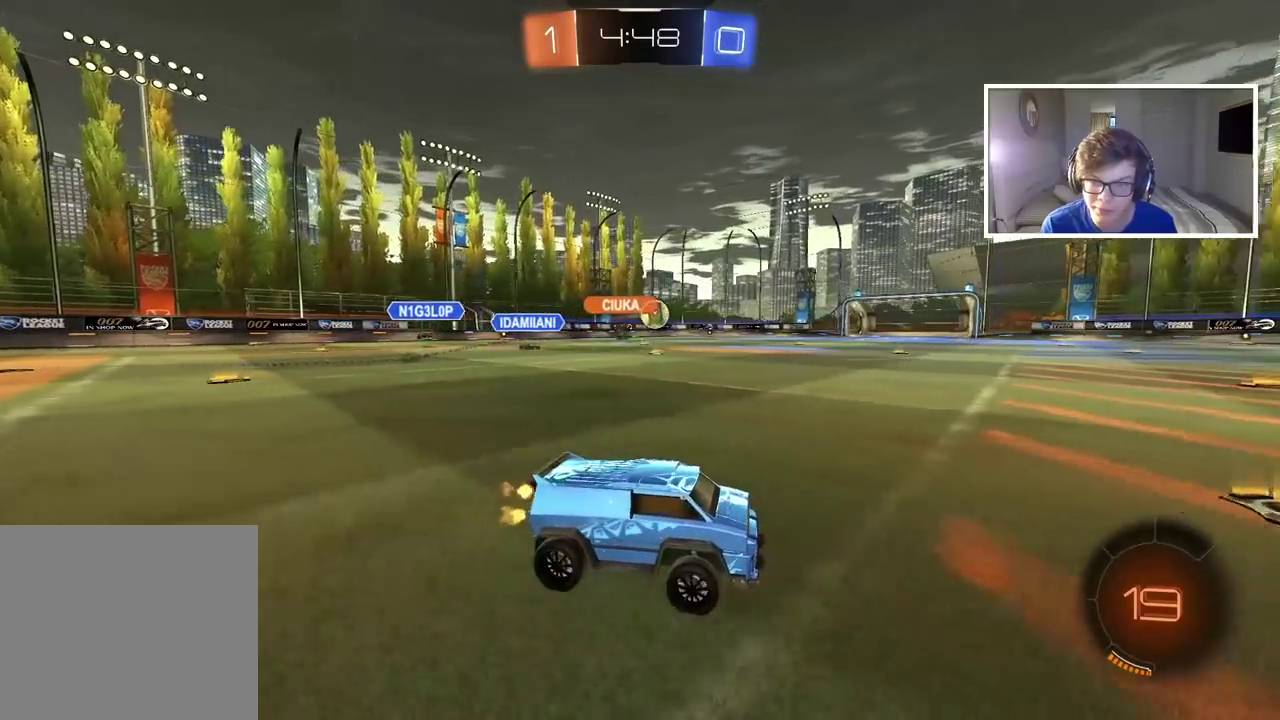
{"buttons": ["CIRCLE", "R2"], "left_stick": "center", "right_stick": "center", "events": [[233, "left_stick", "left"], [350, "left_stick", "center"], [417, "CIRCLE", "down"]]}
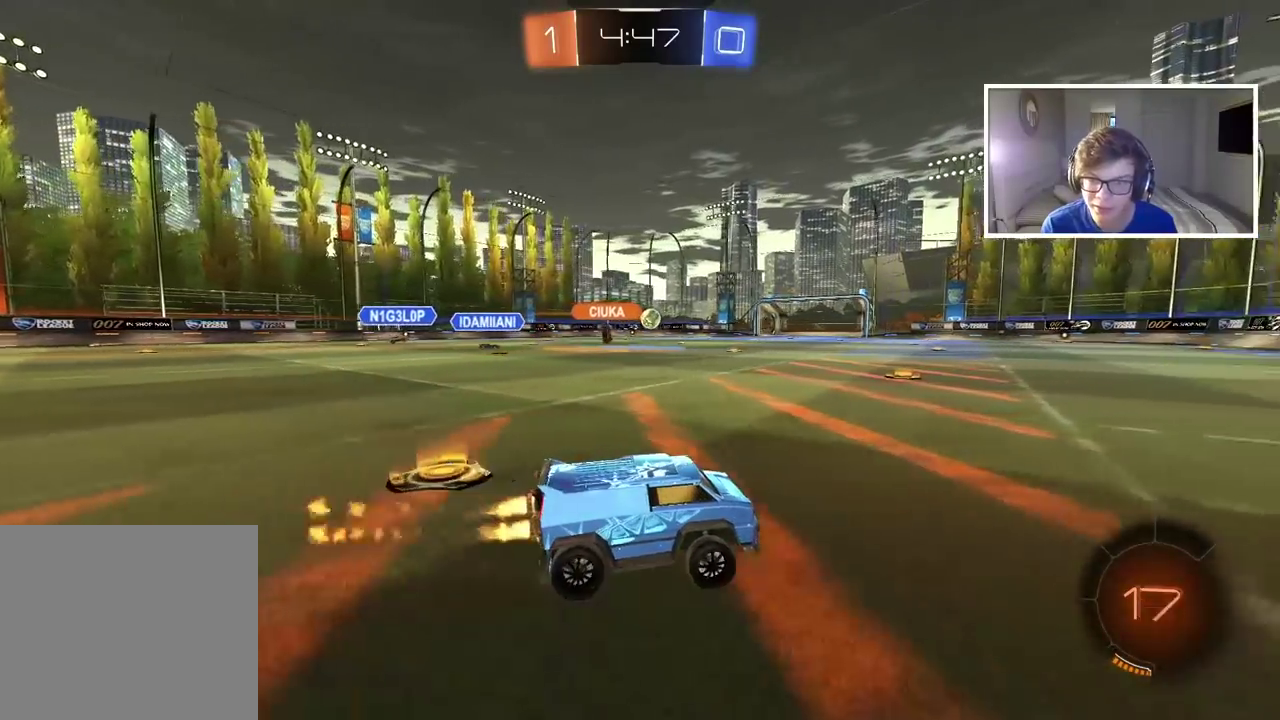
{"buttons": ["R2"], "left_stick": "center", "right_stick": "center", "events": [[500, "CIRCLE", "up"]]}
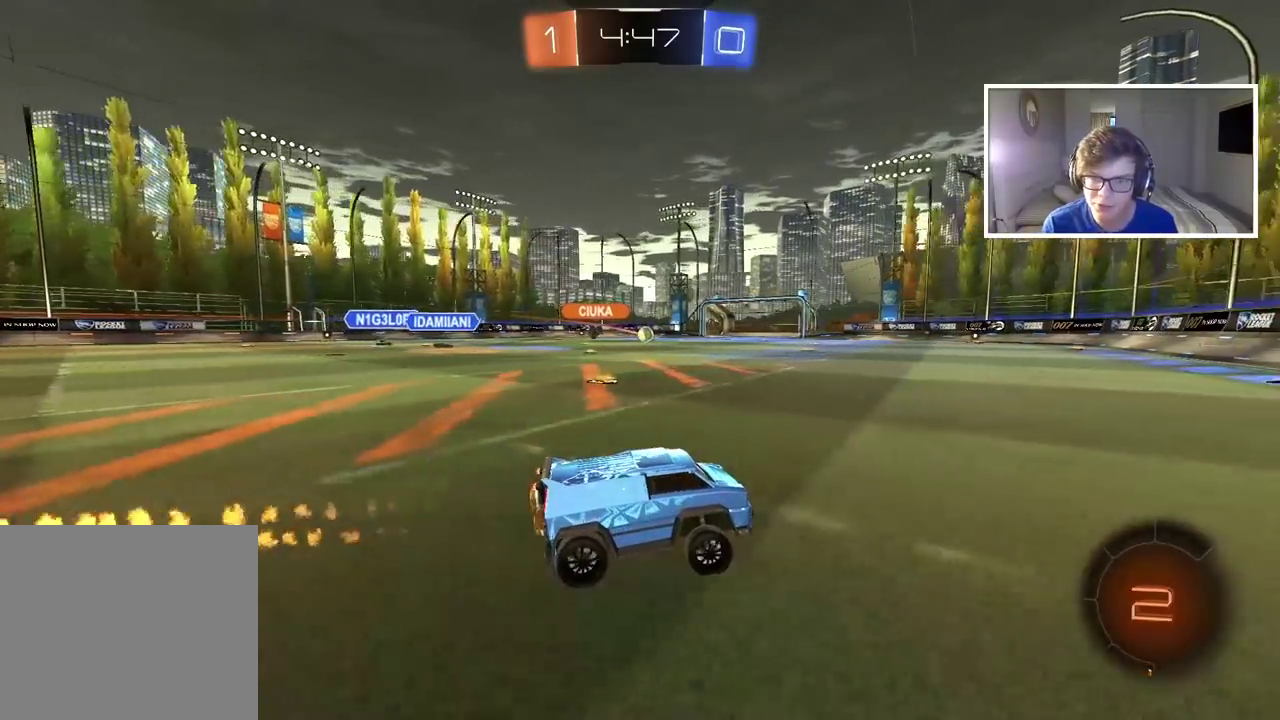
{"buttons": ["R2", "DPAD_UP"], "left_stick": "left", "right_stick": "center", "events": [[283, "DPAD_LEFT", "down"], [350, "left_stick", "left"], [367, "DPAD_LEFT", "up"], [483, "DPAD_UP", "down"]]}
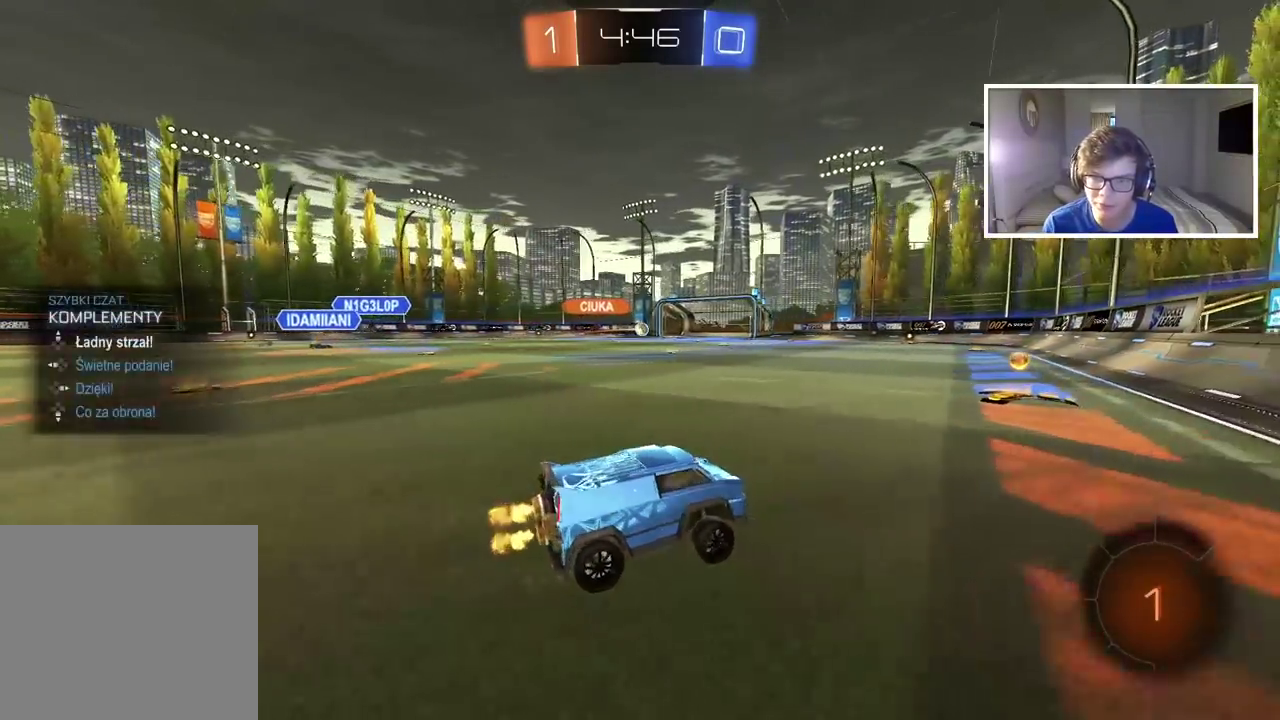
{"buttons": ["R2"], "left_stick": "left", "right_stick": "center", "events": [[83, "DPAD_UP", "up"], [100, "left_stick", "center"], [367, "left_stick", "left"]]}
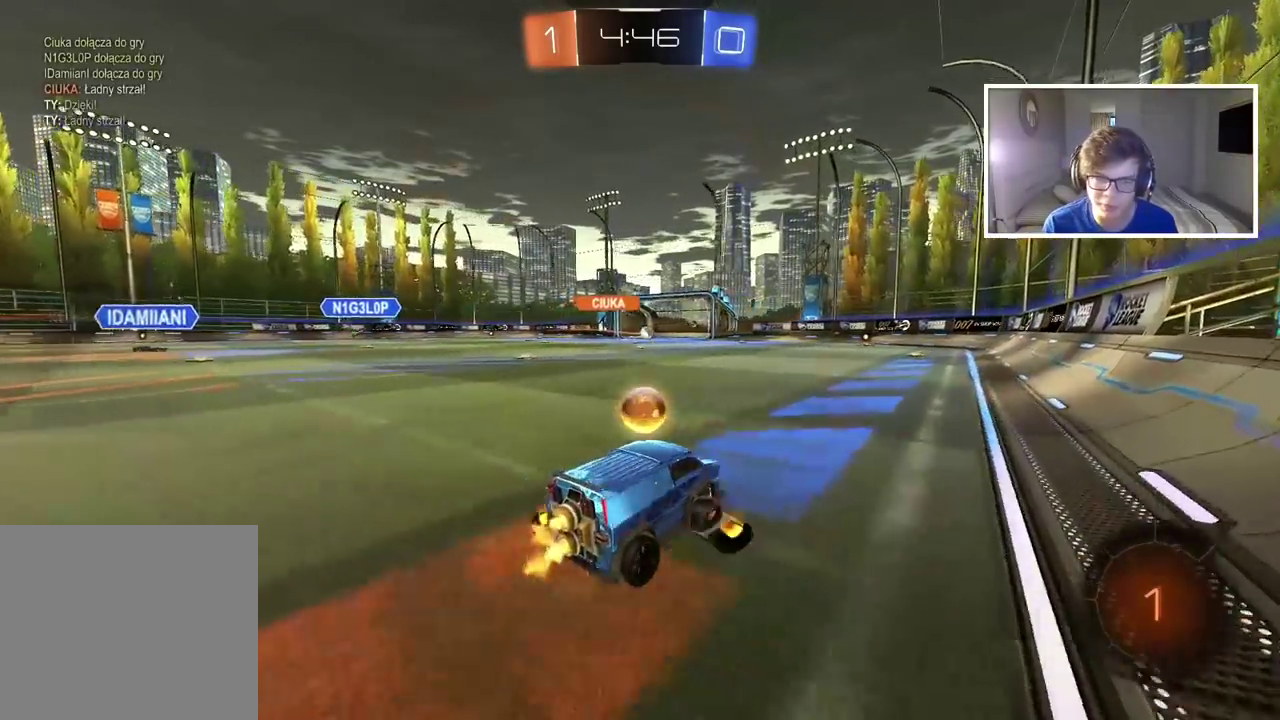
{"buttons": ["CIRCLE", "R2"], "left_stick": "left", "right_stick": "center", "events": [[50, "right_stick", "down-left"], [167, "right_stick", "center"], [500, "CIRCLE", "down"]]}
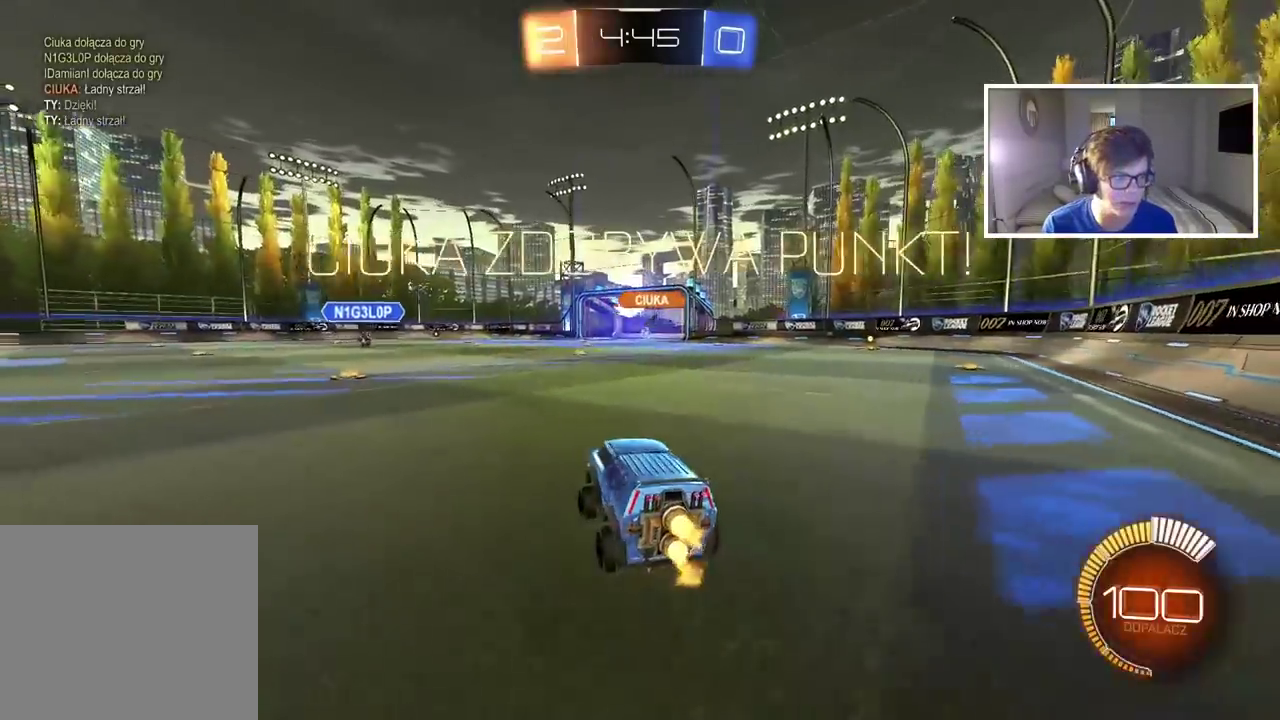
{"buttons": ["CIRCLE", "R2"], "left_stick": "center", "right_stick": "center", "events": [[133, "left_stick", "up-left"], [200, "left_stick", "center"]]}
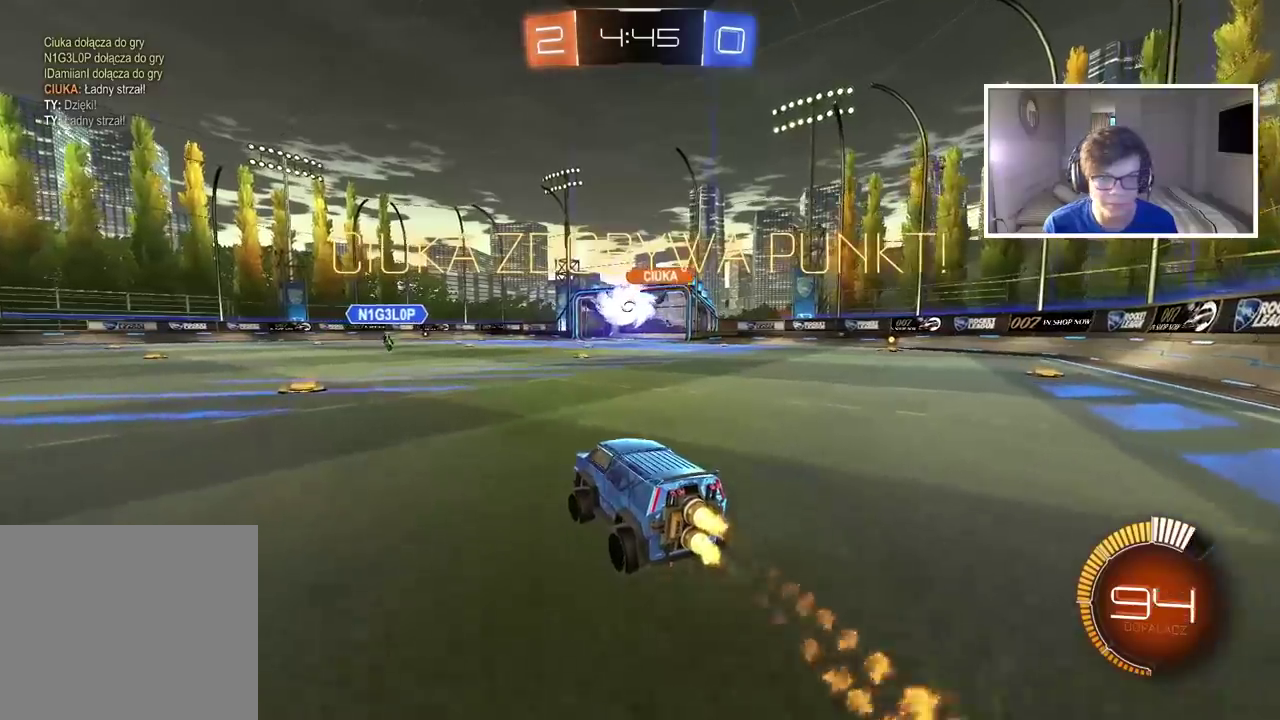
{"buttons": ["CROSS", "CIRCLE", "R2"], "left_stick": "up", "right_stick": "center", "events": [[33, "left_stick", "up"], [400, "CROSS", "down"]]}
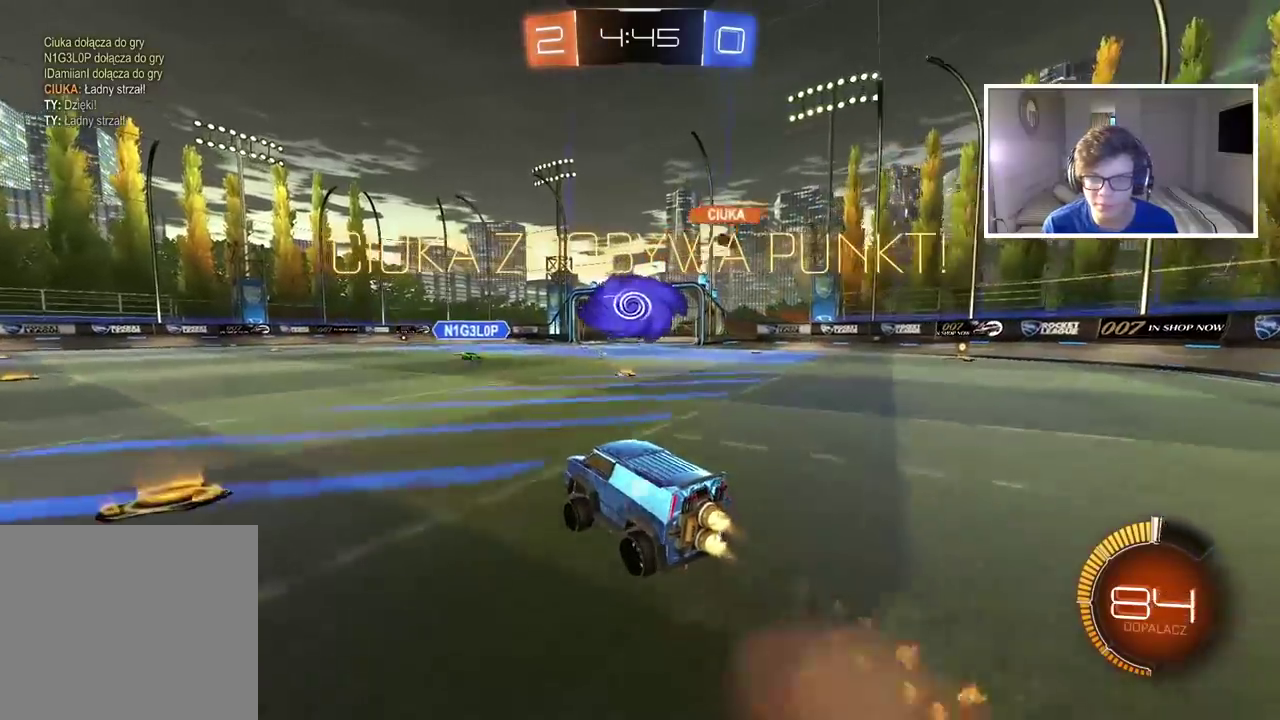
{"buttons": ["R2"], "left_stick": "up", "right_stick": "center", "events": [[33, "CROSS", "up"], [100, "CROSS", "down"], [267, "CIRCLE", "up"], [267, "CROSS", "up"]]}
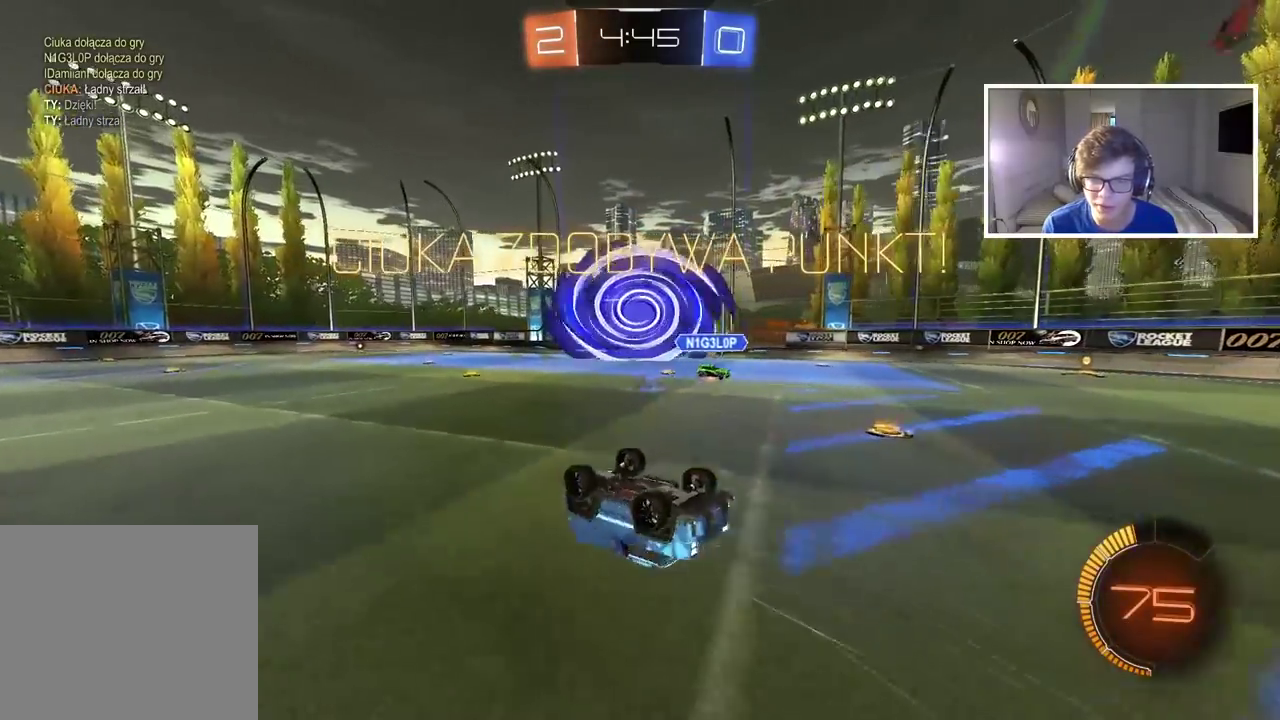
{"buttons": ["R2"], "left_stick": "left", "right_stick": "center", "events": [[17, "R2", "up"], [50, "left_stick", "center"], [433, "left_stick", "left"], [450, "R2", "down"]]}
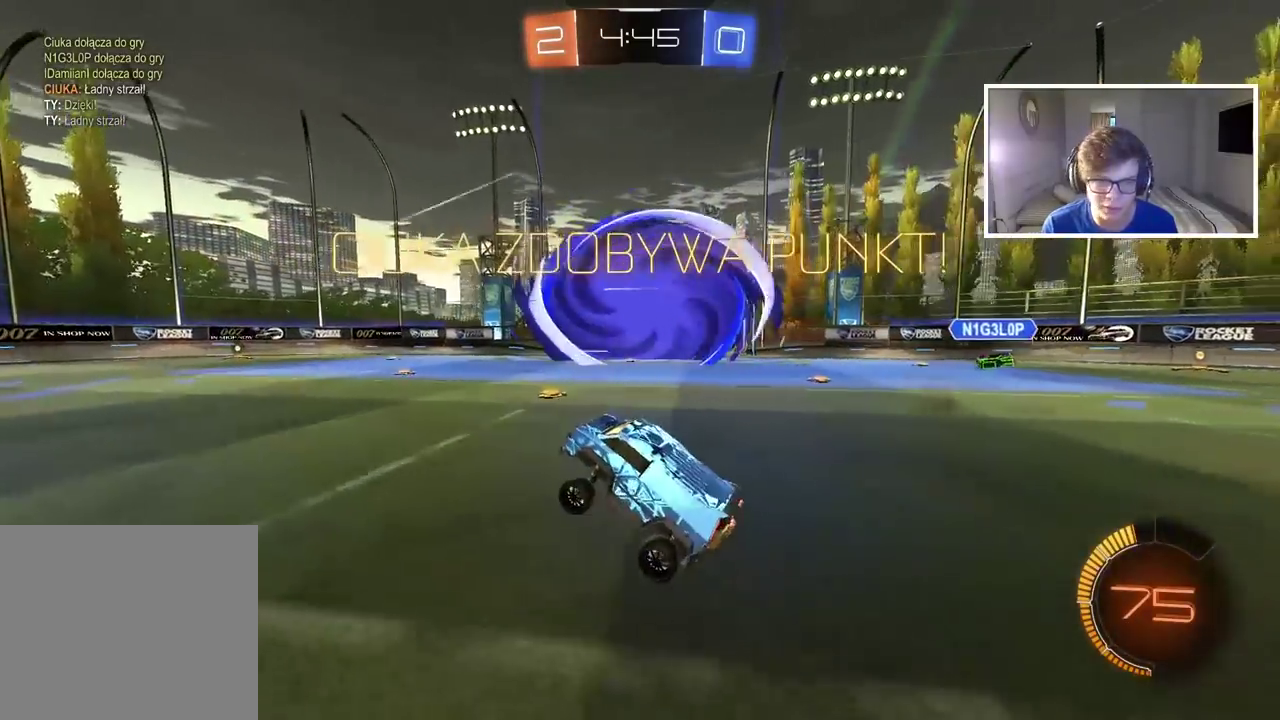
{"buttons": ["R2"], "left_stick": "up", "right_stick": "center", "events": [[450, "left_stick", "up-left"], [500, "left_stick", "up"]]}
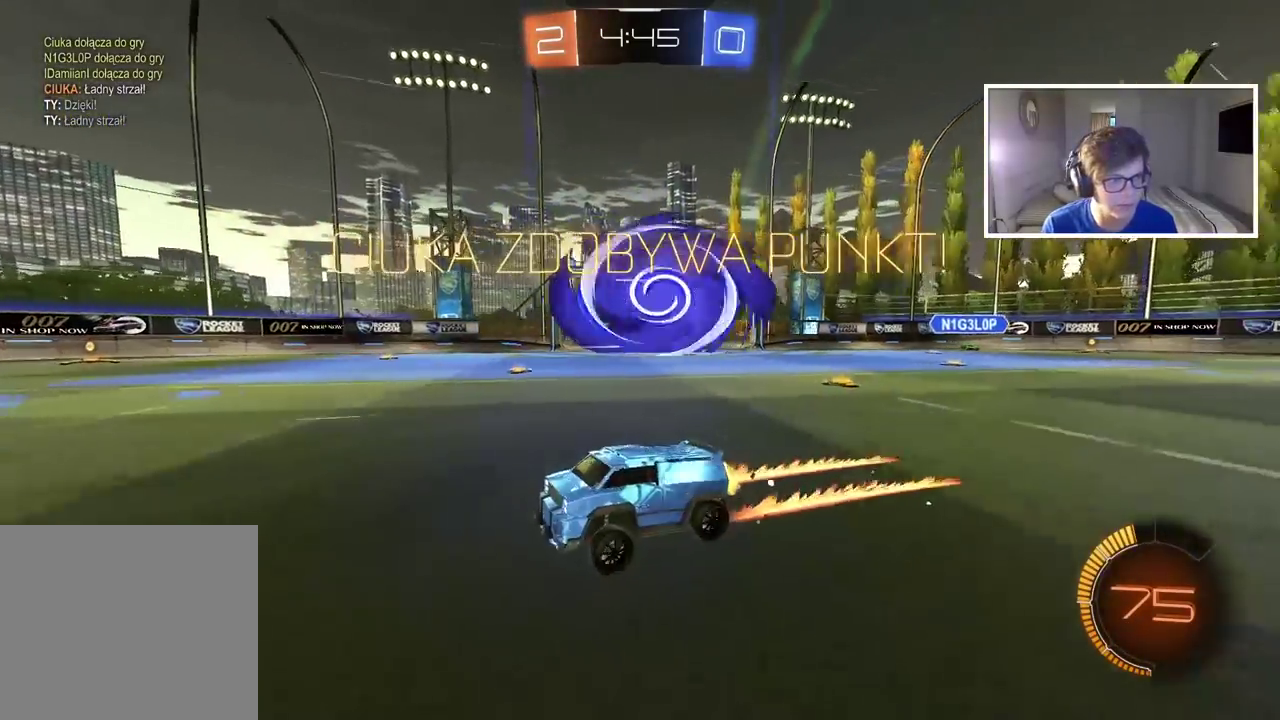
{"buttons": ["R2"], "left_stick": "center", "right_stick": "center", "events": [[67, "CROSS", "down"], [167, "CROSS", "up"], [217, "CROSS", "down"], [350, "CROSS", "up"], [483, "left_stick", "center"]]}
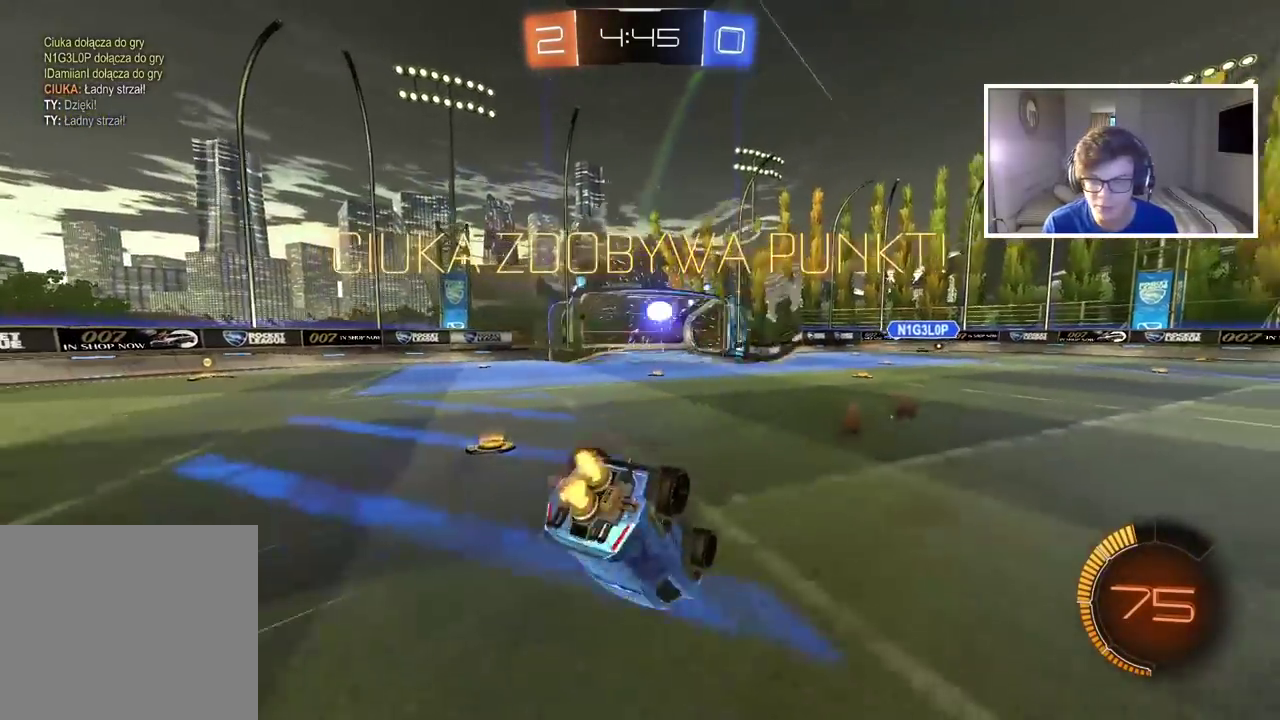
{"buttons": [], "left_stick": "center", "right_stick": "center", "events": [[33, "R2", "up"]]}